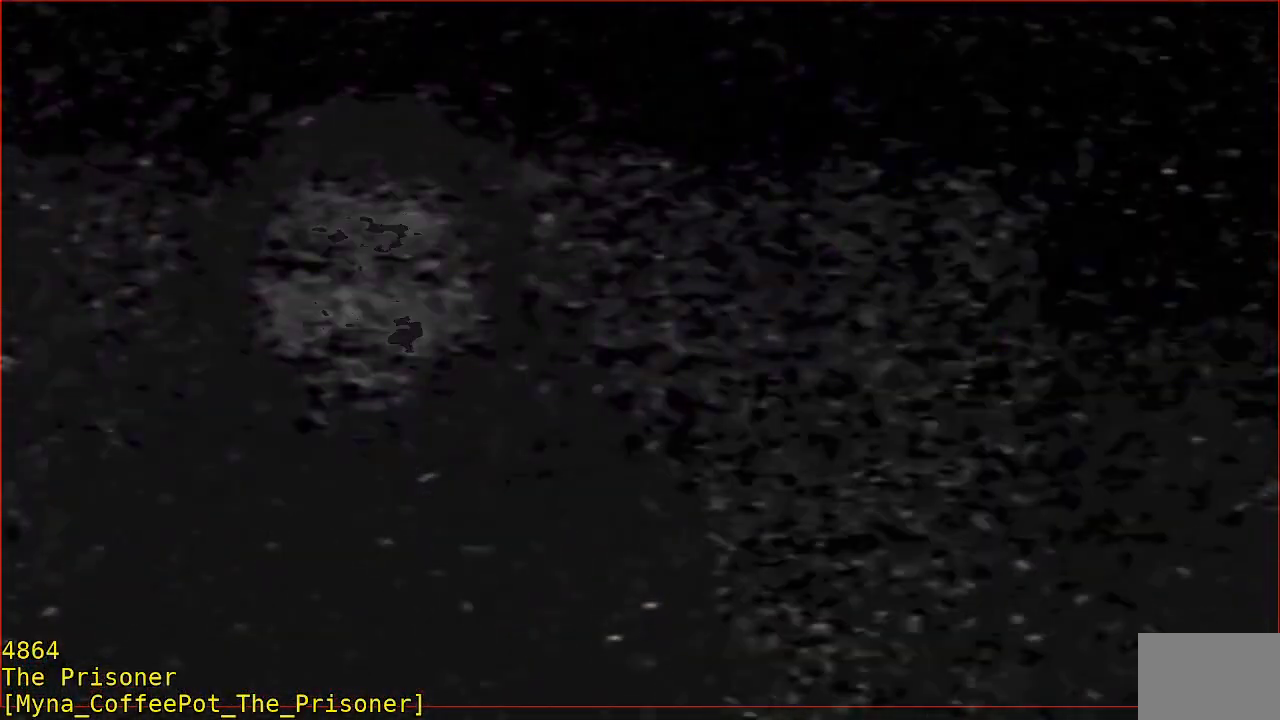
Gameplay with a controller (Xbox layout); each line is a JSON object with the inputs held at the frame after it. "button_events" lists button changes between this image and that frame as [ms after this image, input, new state], when the widget could be followed in between (sticks are given only as held states). Not read: DPAD_DOWN DPAD_LEFT DPAD_RIGHT R3.
{"buttons": ["B"], "left_stick": "left", "right_stick": "center", "button_events": [[283, "B", "down"]]}
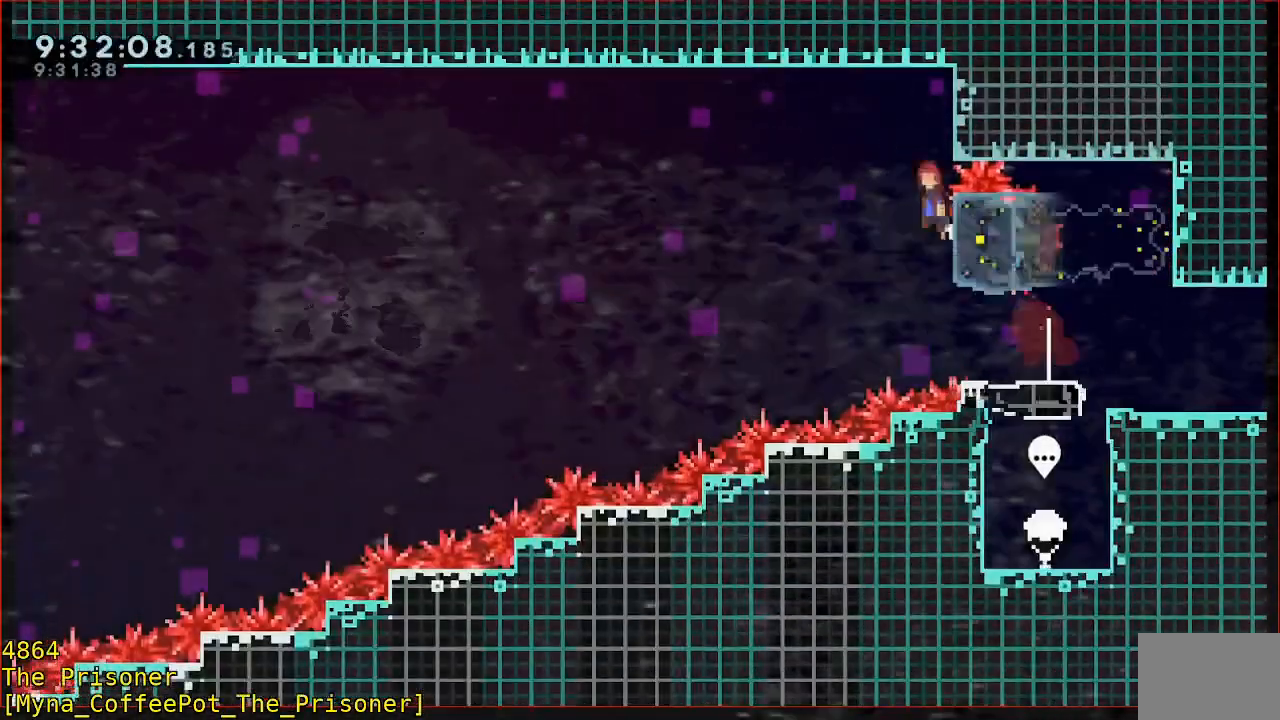
{"buttons": ["L3"], "left_stick": "down-left", "right_stick": "center", "button_events": [[17, "Y", "down"], [50, "L3", "down"], [83, "Y", "up"], [217, "B", "up"]]}
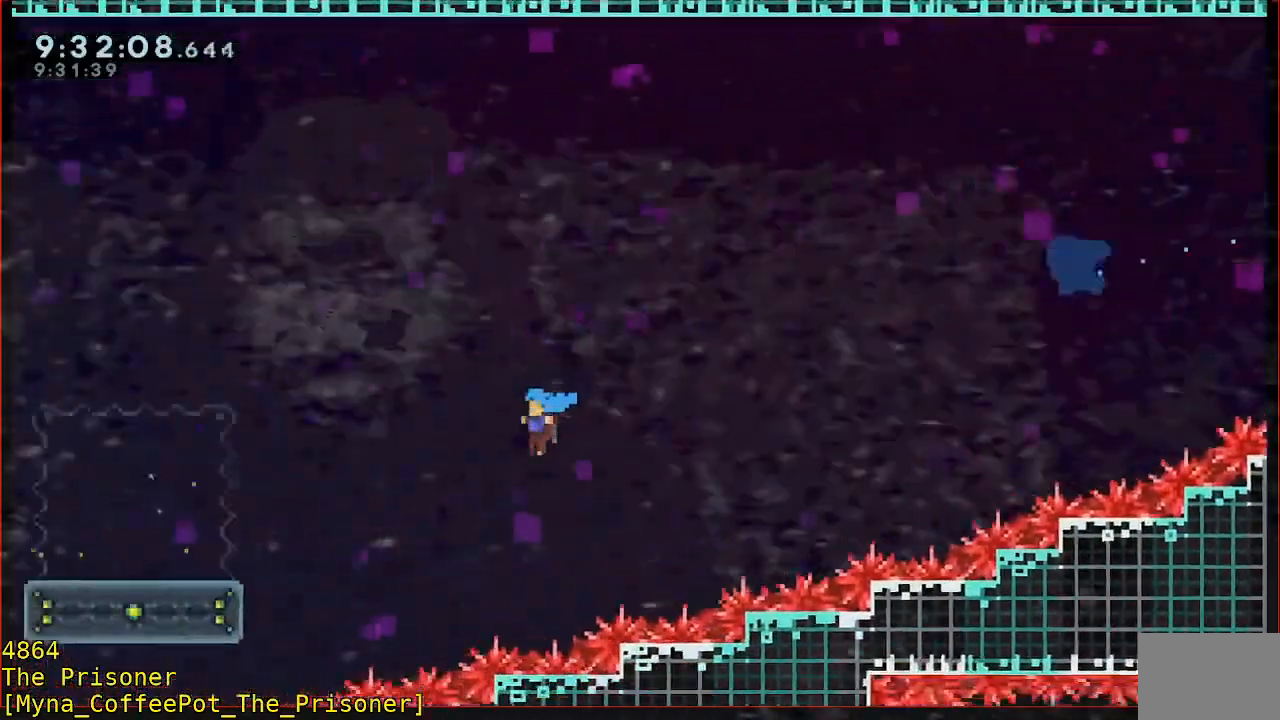
{"buttons": ["A", "L3"], "left_stick": "left", "right_stick": "center", "button_events": [[217, "A", "down"]]}
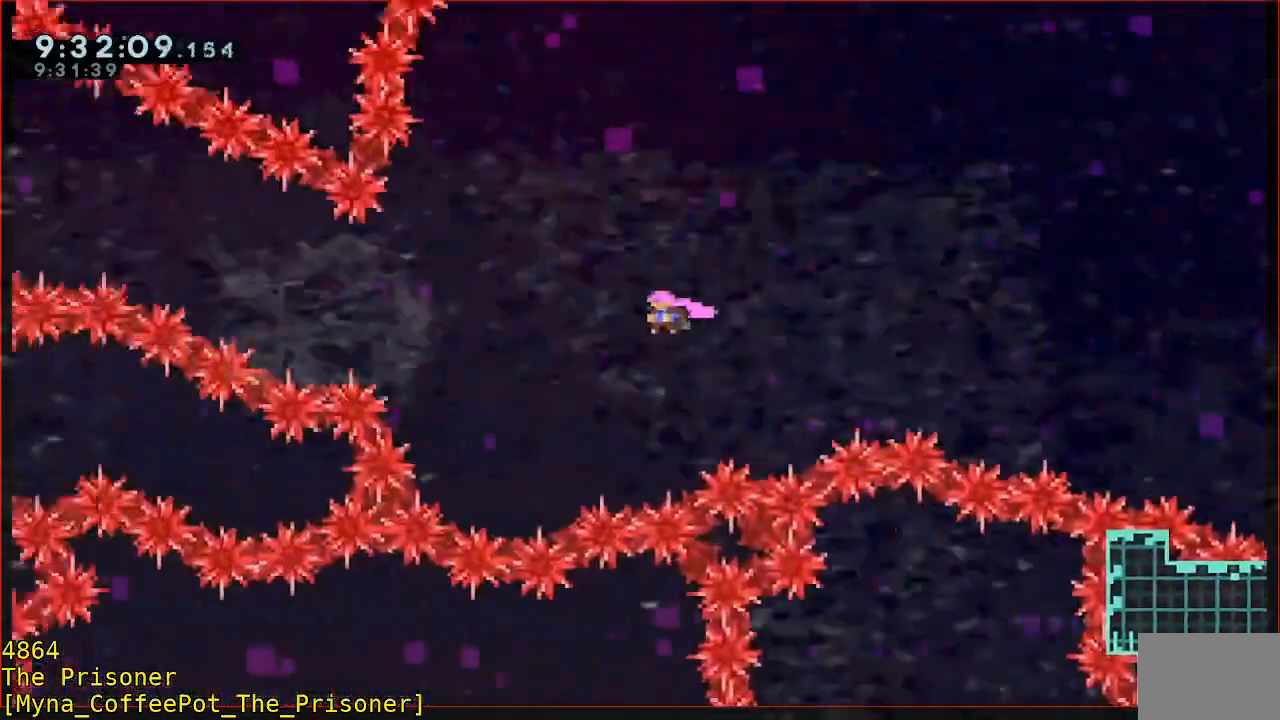
{"buttons": ["L3"], "left_stick": "left", "right_stick": "center", "button_events": [[50, "A", "up"], [150, "B", "down"], [450, "B", "up"]]}